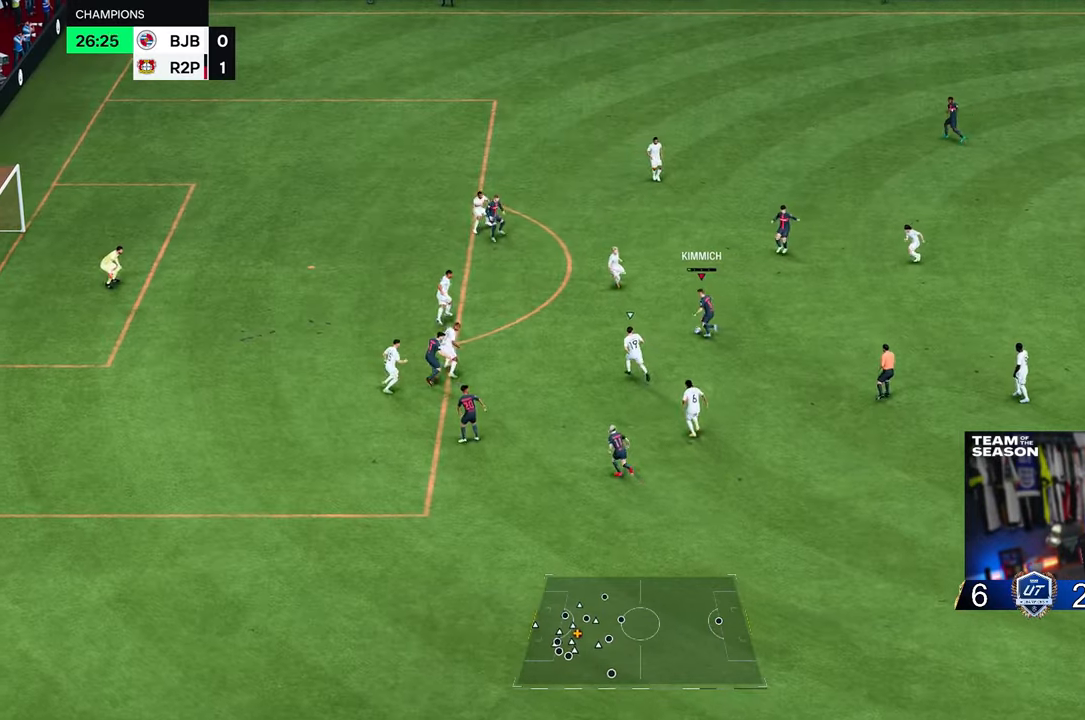
Gameplay with a controller (Xbox layout); each line is a JSON object with the inputs held at the frame after it. "events" lists button and stick changes between this image and that frame as [ms after this image, input, new state], when the widget could be followed in between. Not read: L3 R3.
{"buttons": [], "left_stick": "up-left", "right_stick": "center", "events": [[233, "left_stick", "up-left"]]}
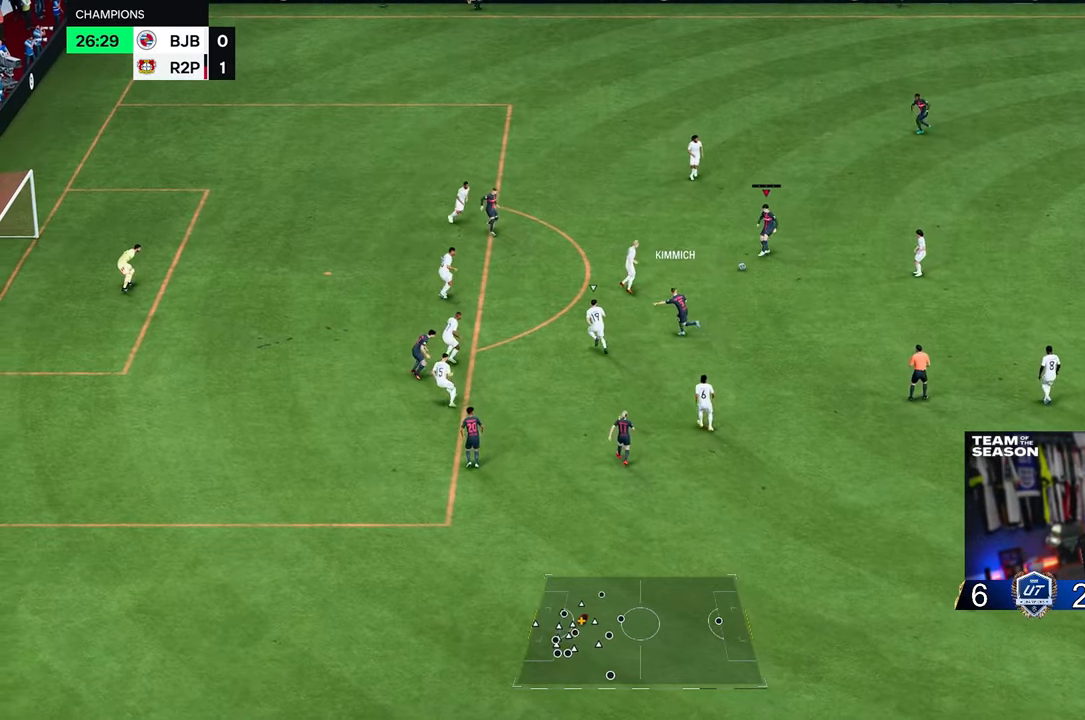
{"buttons": [], "left_stick": "up-left", "right_stick": "center", "events": []}
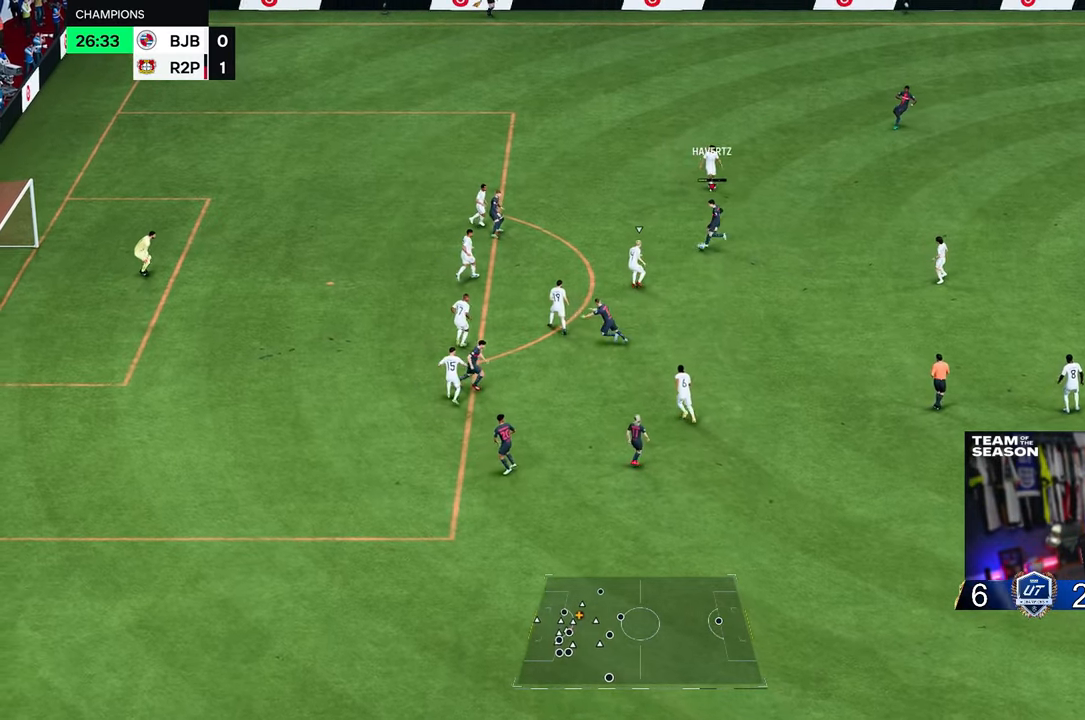
{"buttons": [], "left_stick": "down-left", "right_stick": "center", "events": [[17, "left_stick", "center"], [283, "left_stick", "down-left"]]}
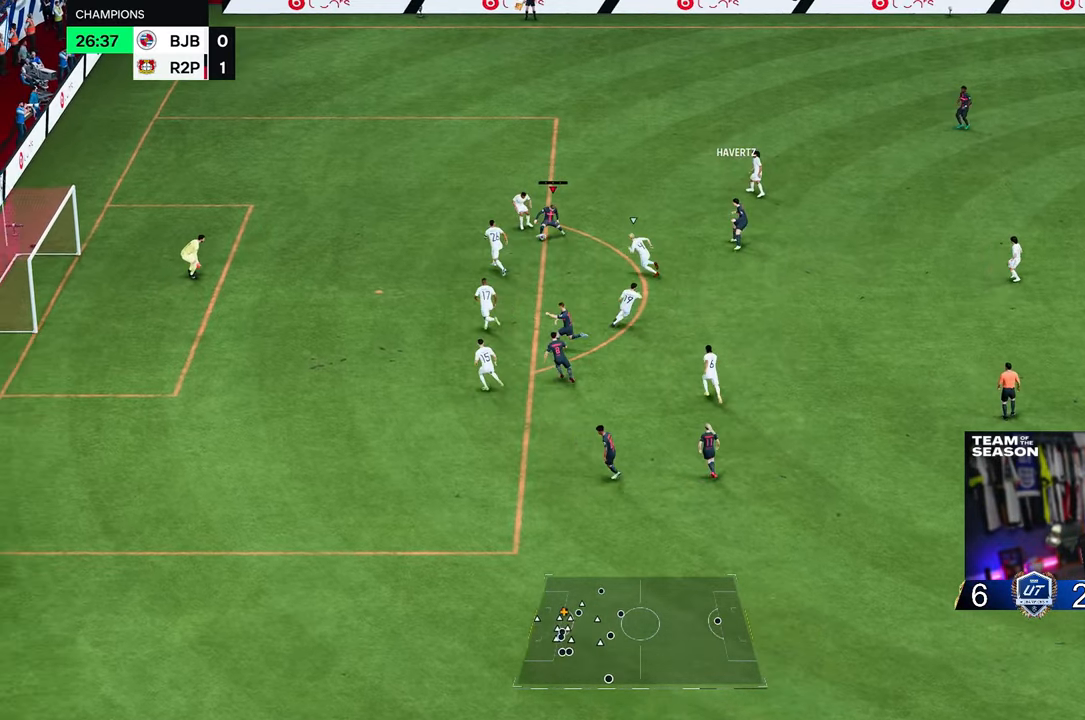
{"buttons": [], "left_stick": "down-left", "right_stick": "center", "events": [[50, "left_stick", "left"], [383, "left_stick", "down-left"]]}
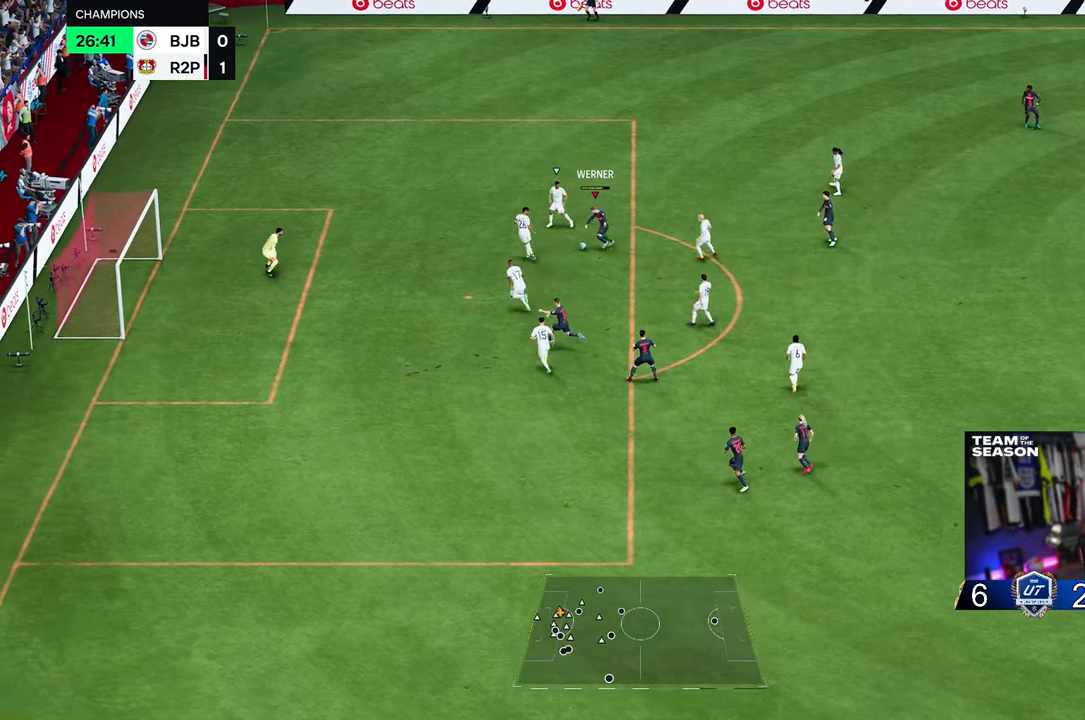
{"buttons": ["R2"], "left_stick": "down-left", "right_stick": "center", "events": [[183, "R2", "down"]]}
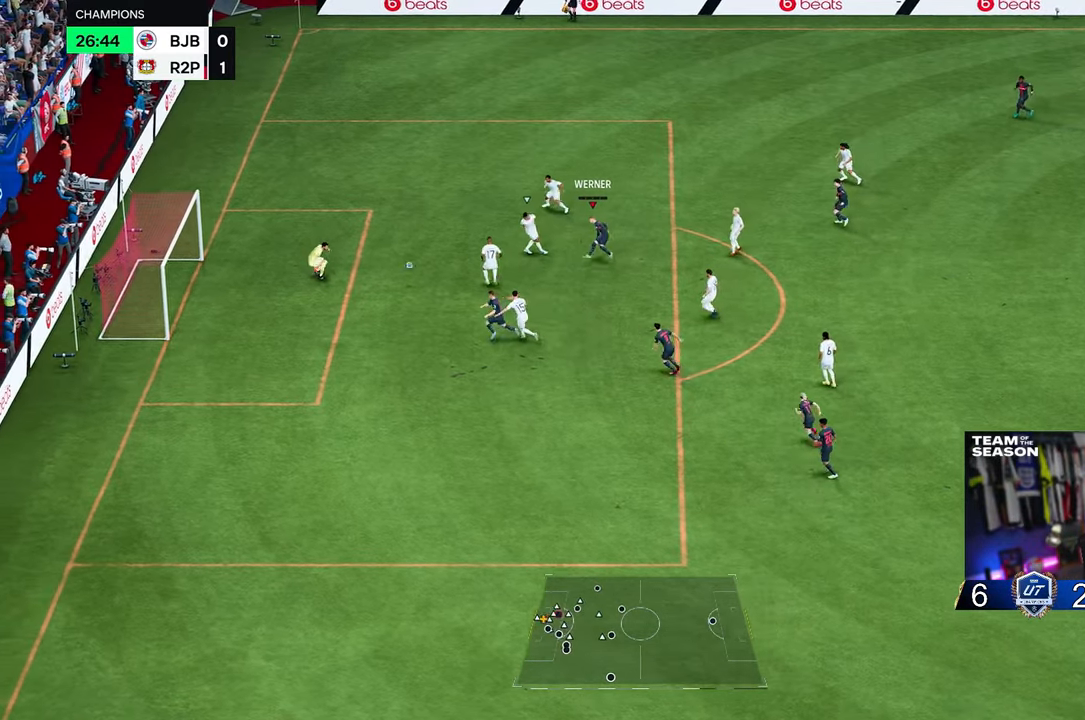
{"buttons": [], "left_stick": "center", "right_stick": "center", "events": [[133, "left_stick", "left"], [217, "R2", "up"], [367, "left_stick", "center"]]}
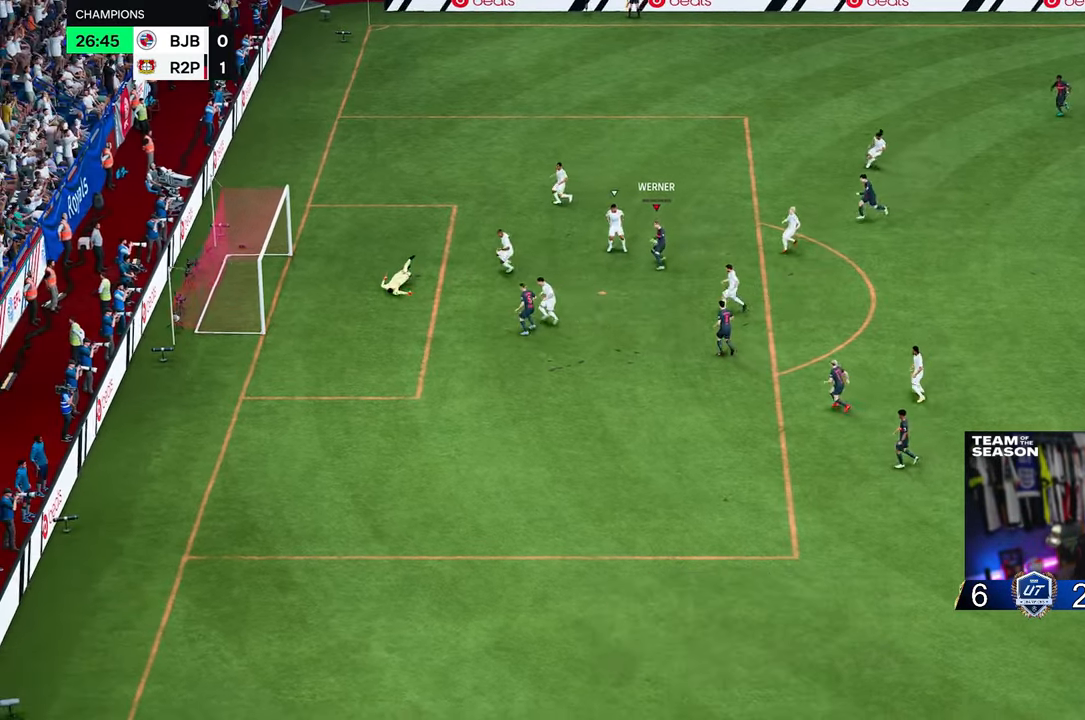
{"buttons": [], "left_stick": "center", "right_stick": "center", "events": []}
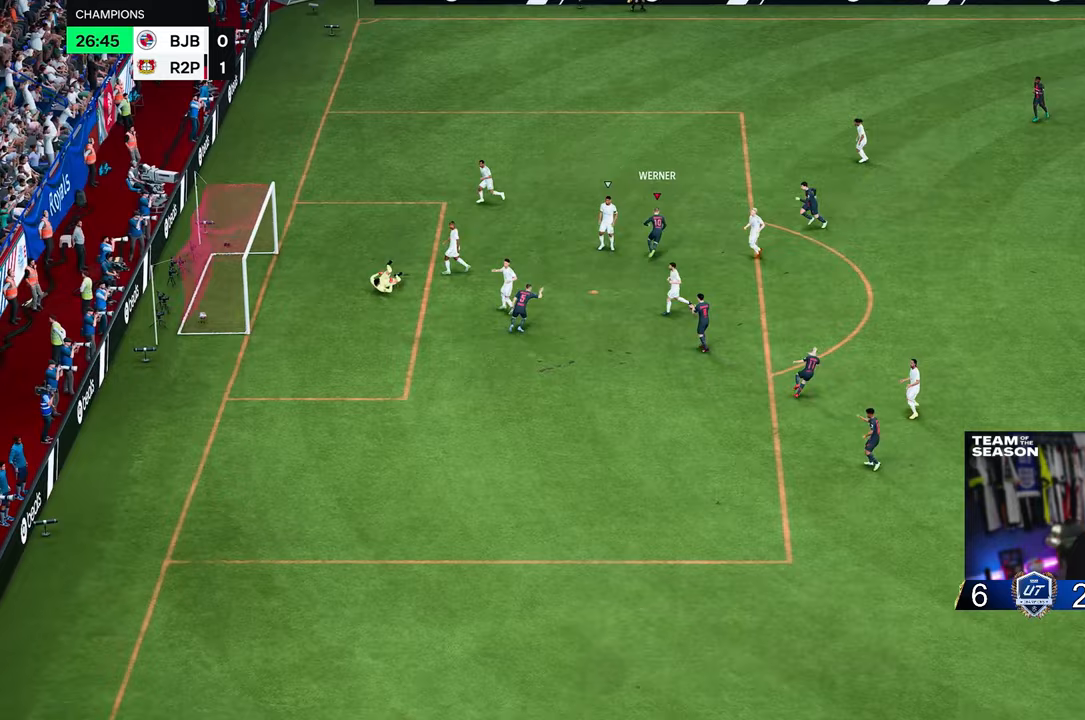
{"buttons": [], "left_stick": "center", "right_stick": "center", "events": []}
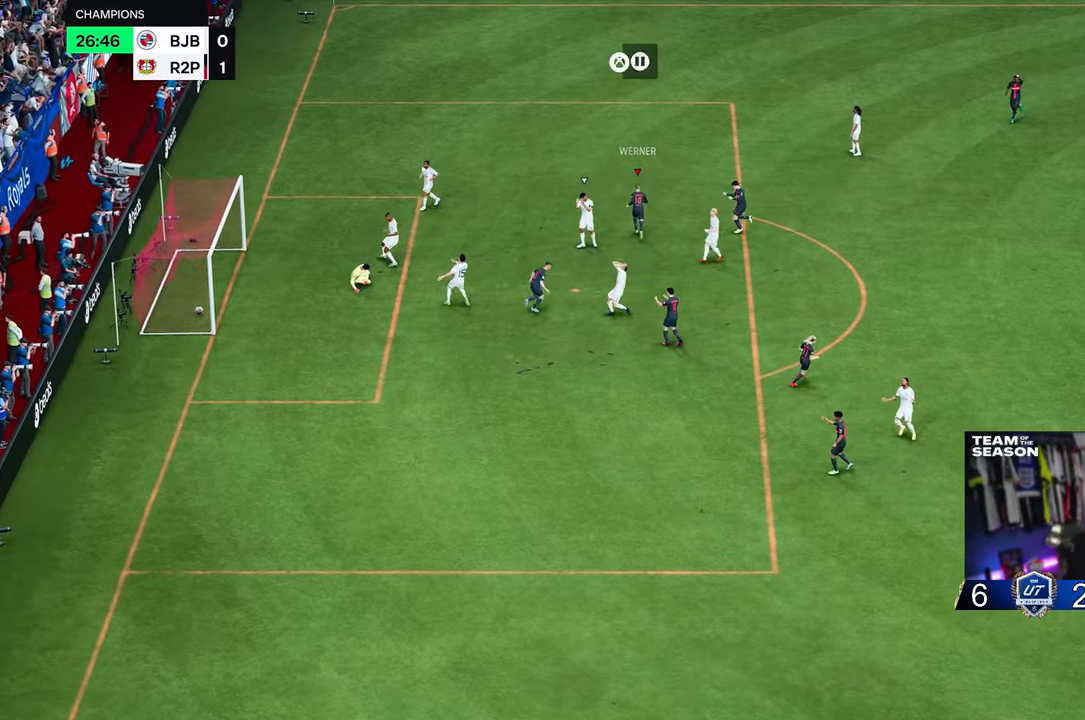
{"buttons": [], "left_stick": "center", "right_stick": "center", "events": []}
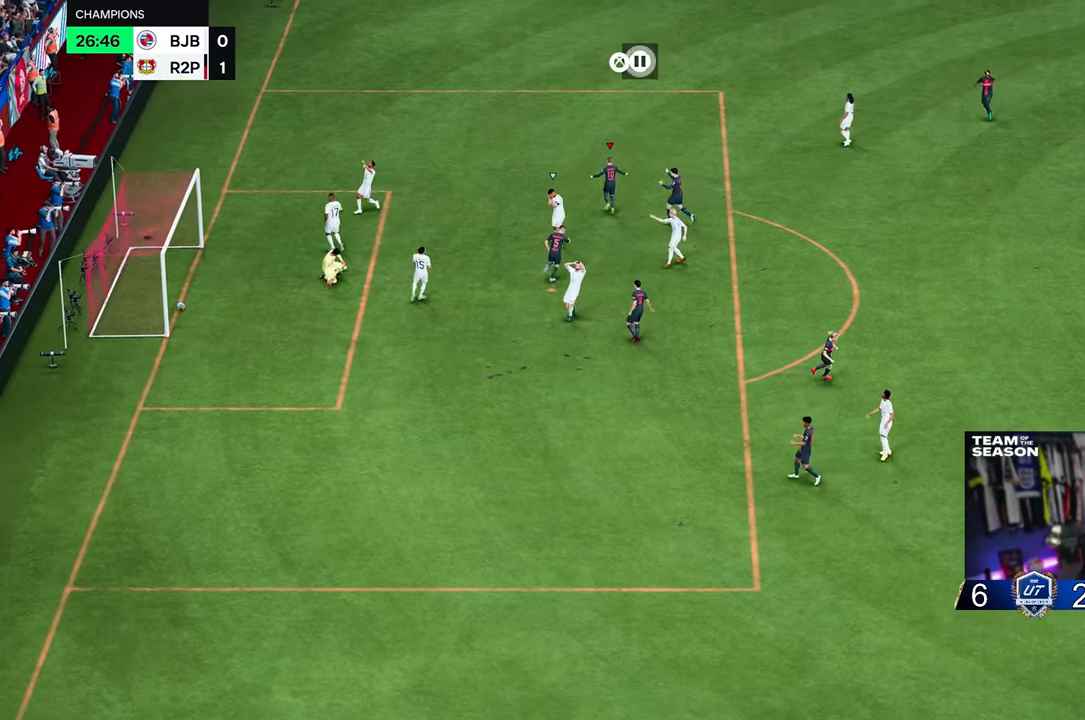
{"buttons": [], "left_stick": "center", "right_stick": "center", "events": []}